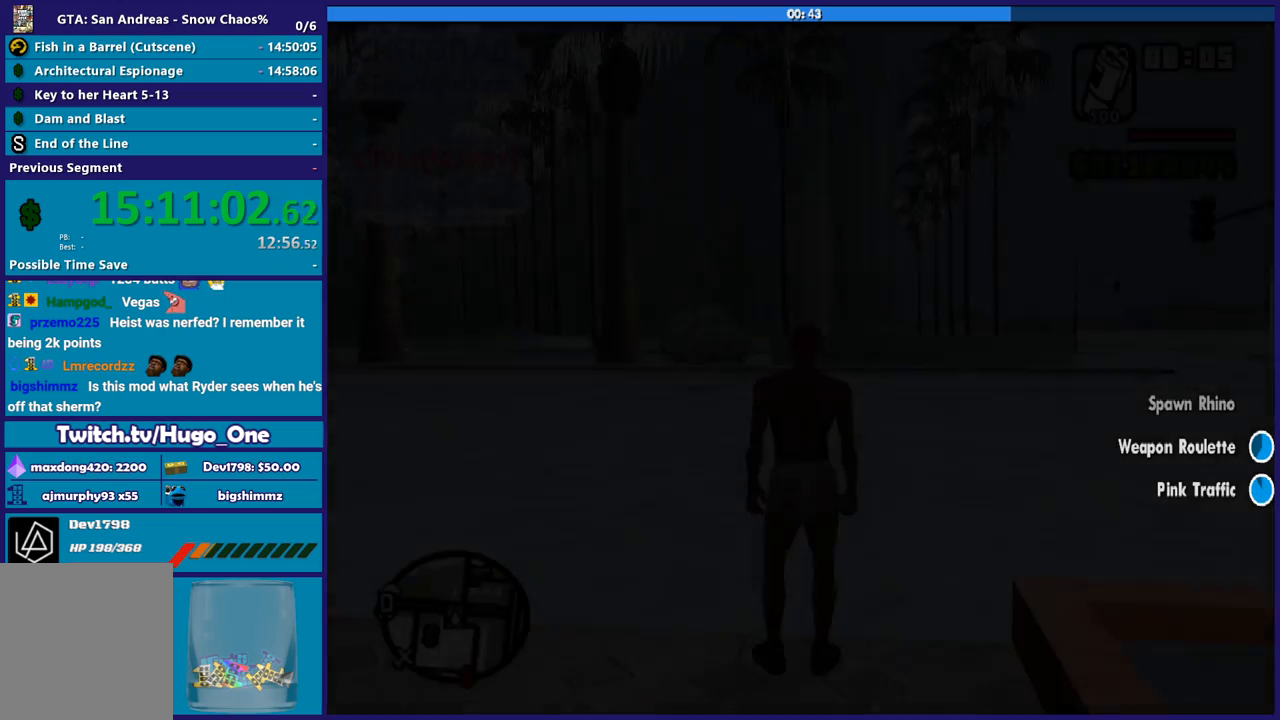
Gameplay with a controller (Xbox layout); each line is a JSON object with the inputs held at the frame after it. "button_events" lists button changes between this image and that frame as [ms after this image, input, new state], when the widget could be followed in between (sticks are given only as held states).
{"buttons": [], "left_stick": "up", "right_stick": "center", "button_events": [[201, "A", "down"], [334, "A", "up"], [401, "A", "down"], [501, "A", "up"]]}
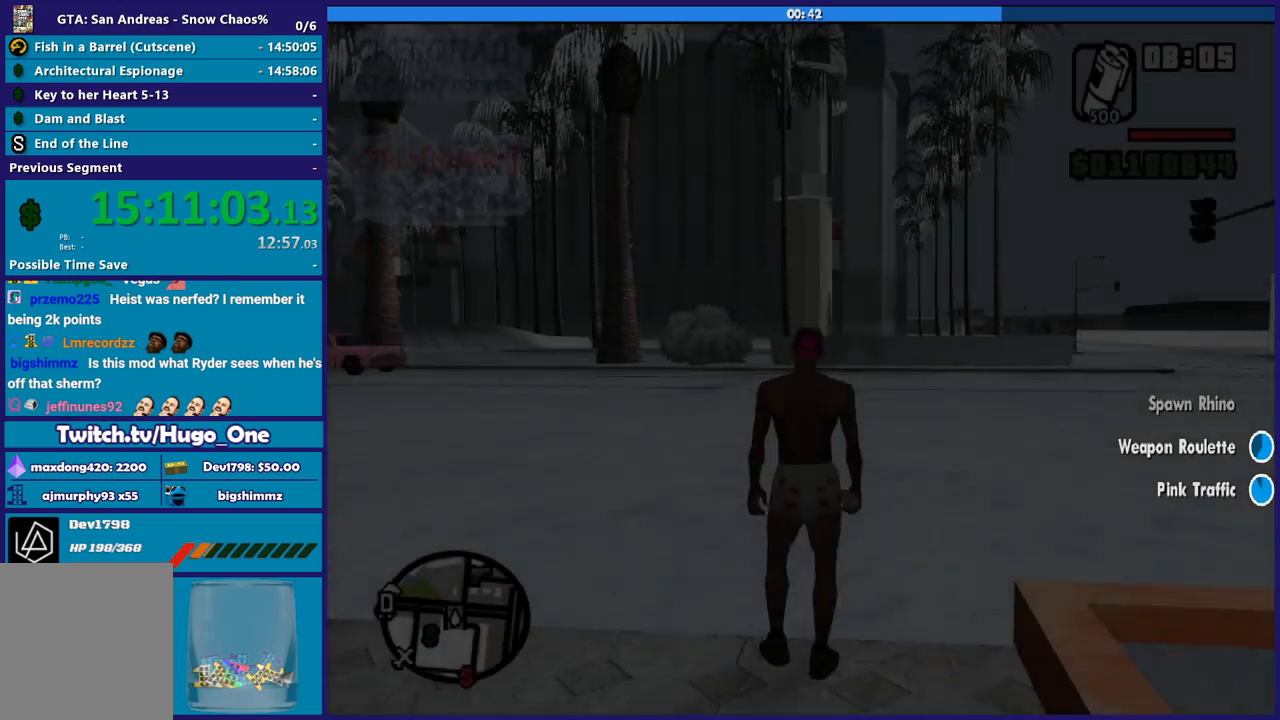
{"buttons": ["A"], "left_stick": "up-left", "right_stick": "center", "button_events": [[67, "A", "down"], [200, "A", "up"], [267, "A", "down"], [400, "A", "up"], [467, "A", "down"]]}
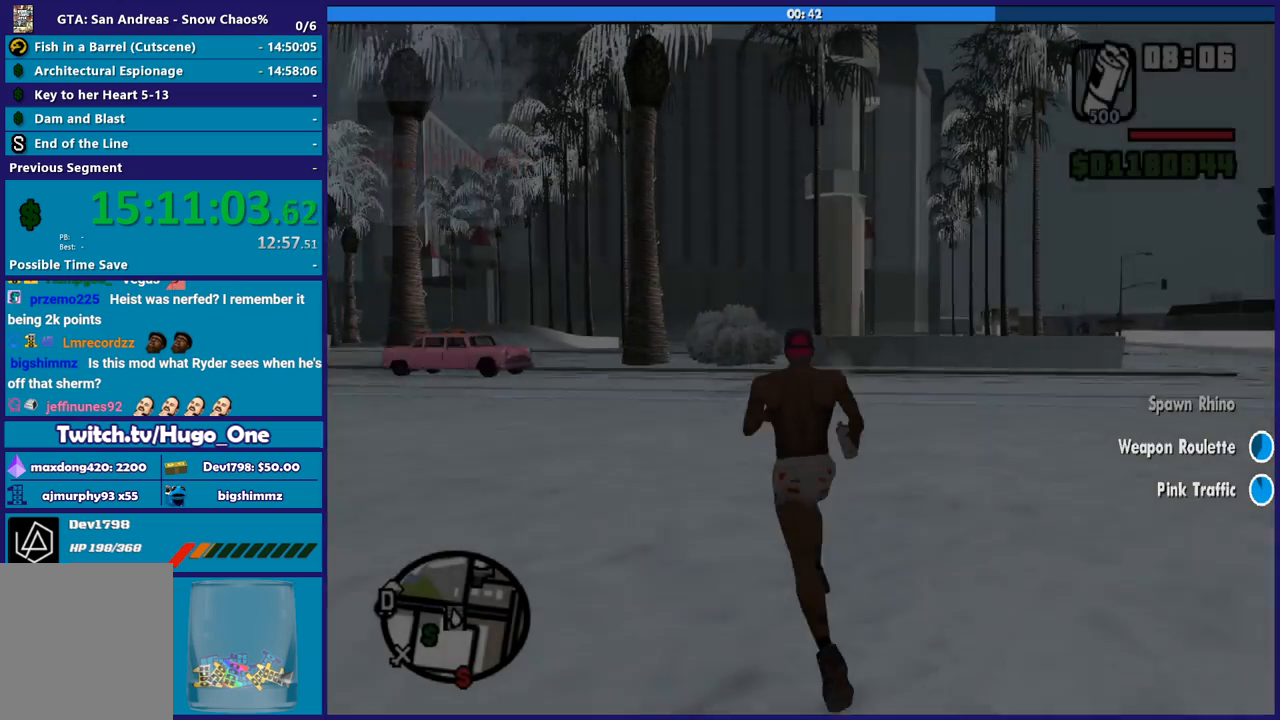
{"buttons": [], "left_stick": "up-left", "right_stick": "center", "button_events": [[67, "L3", "down"], [101, "A", "up"], [167, "A", "down"], [301, "A", "up"], [367, "A", "down"], [367, "L3", "up"], [501, "A", "up"]]}
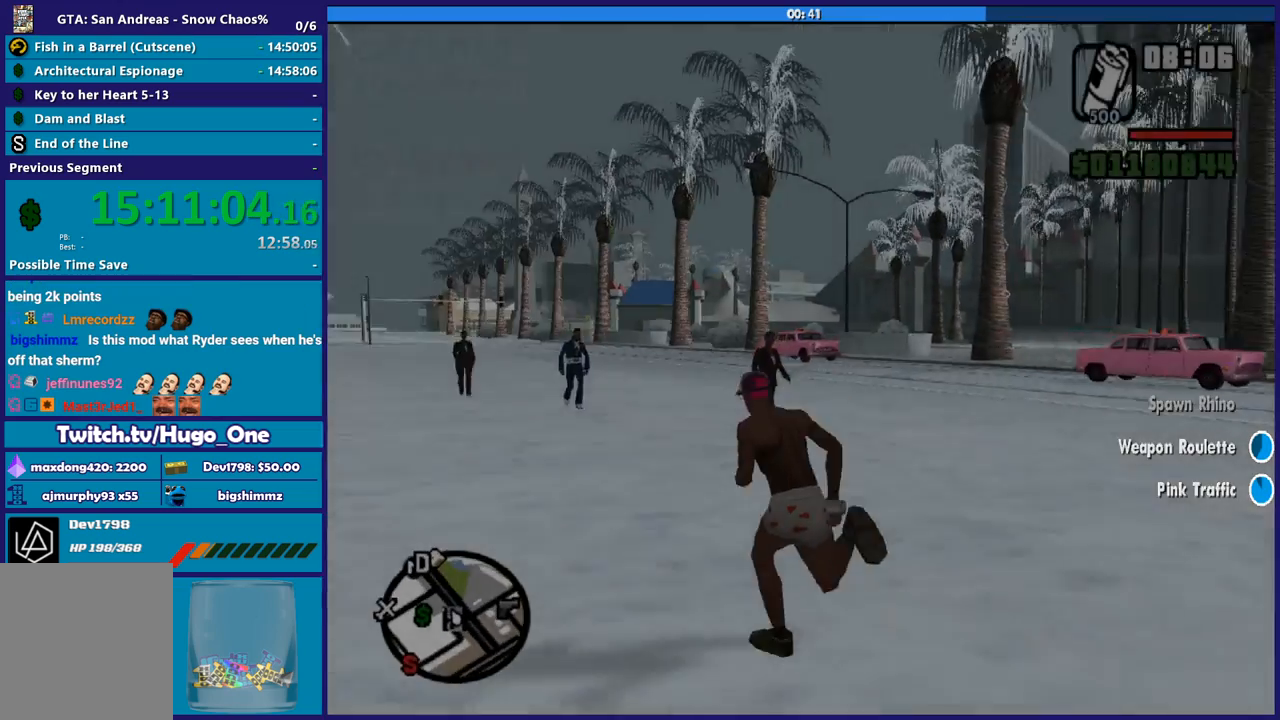
{"buttons": [], "left_stick": "up", "right_stick": "center", "button_events": [[67, "A", "down"], [133, "A", "up"], [233, "A", "down"], [367, "A", "up"]]}
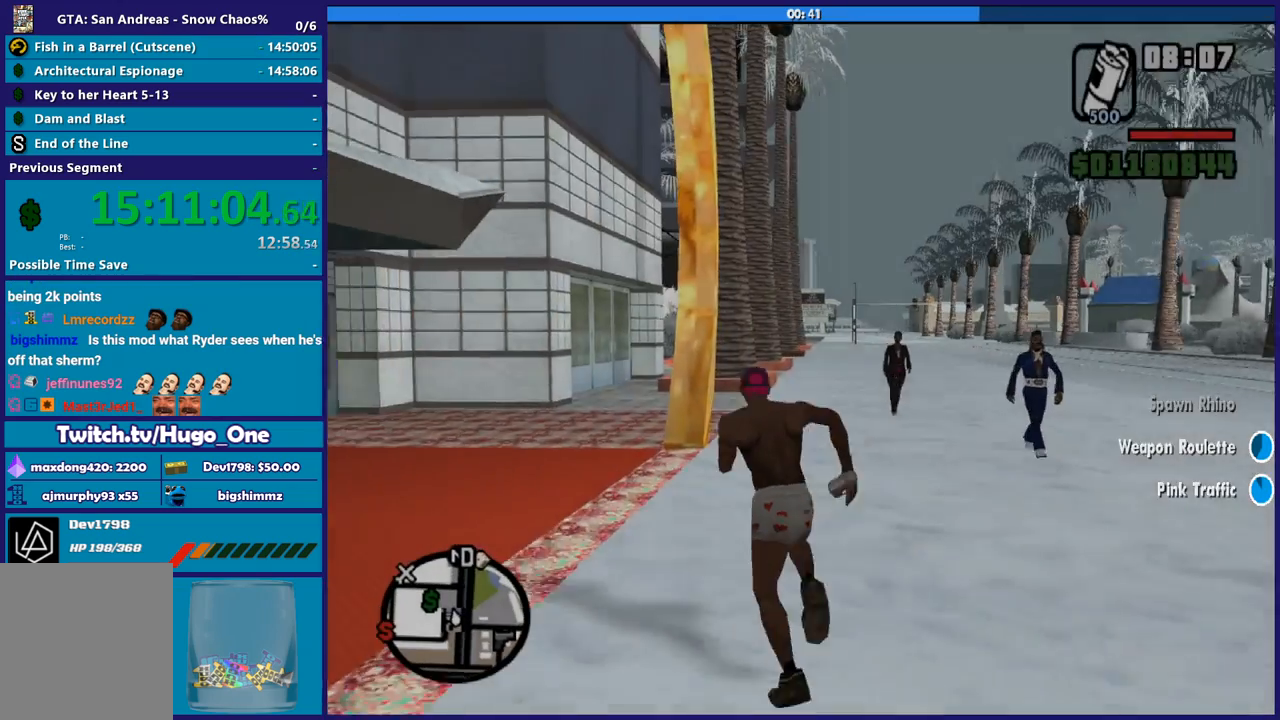
{"buttons": [], "left_stick": "center", "right_stick": "center", "button_events": []}
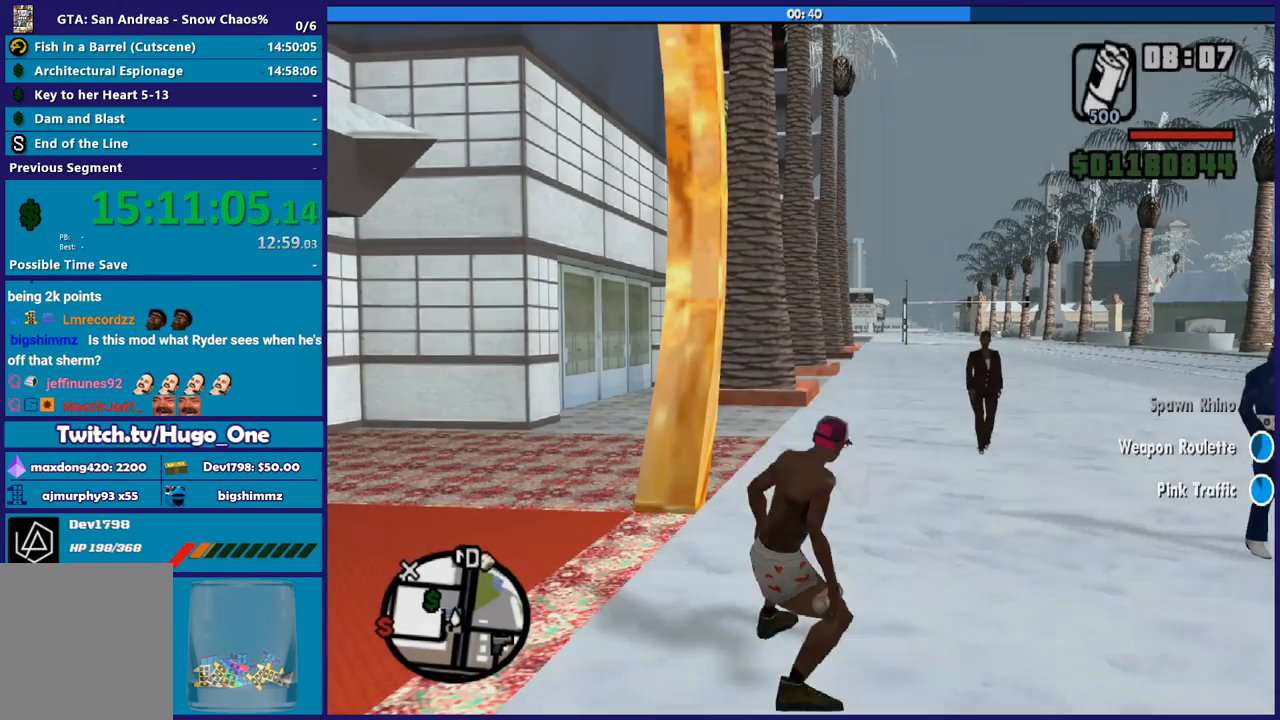
{"buttons": [], "left_stick": "center", "right_stick": "center", "button_events": []}
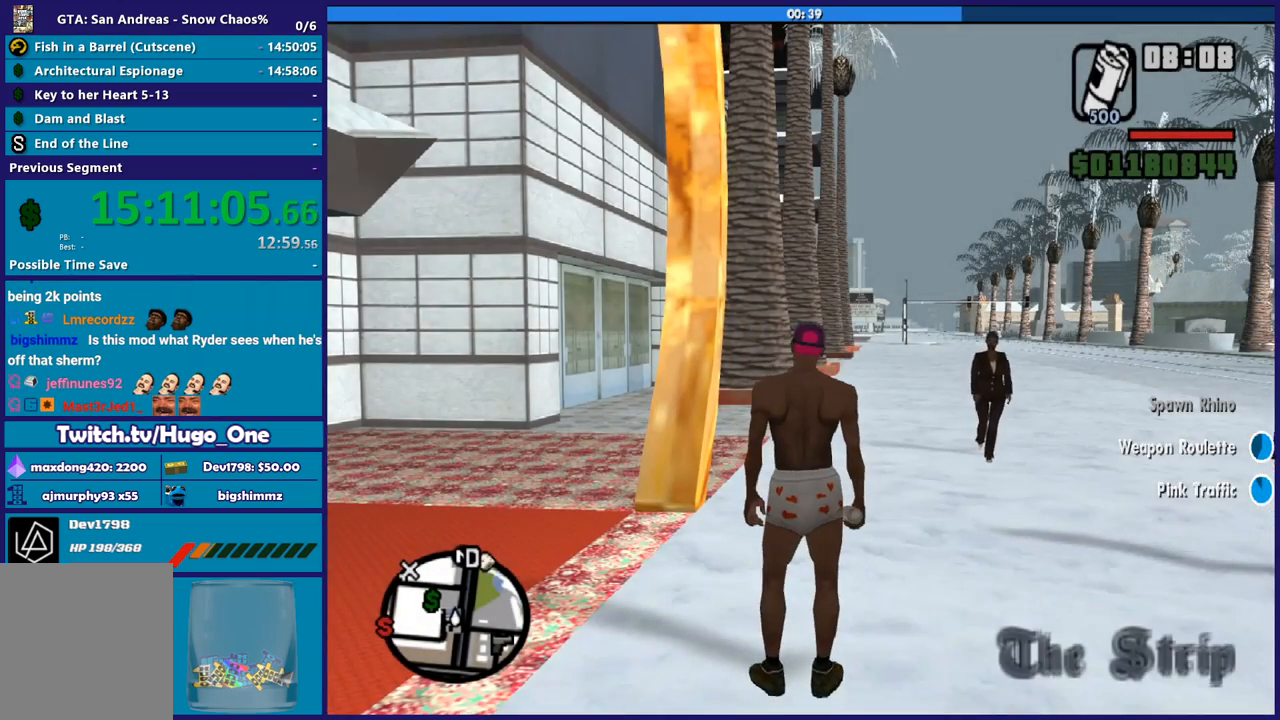
{"buttons": [], "left_stick": "center", "right_stick": "center", "button_events": []}
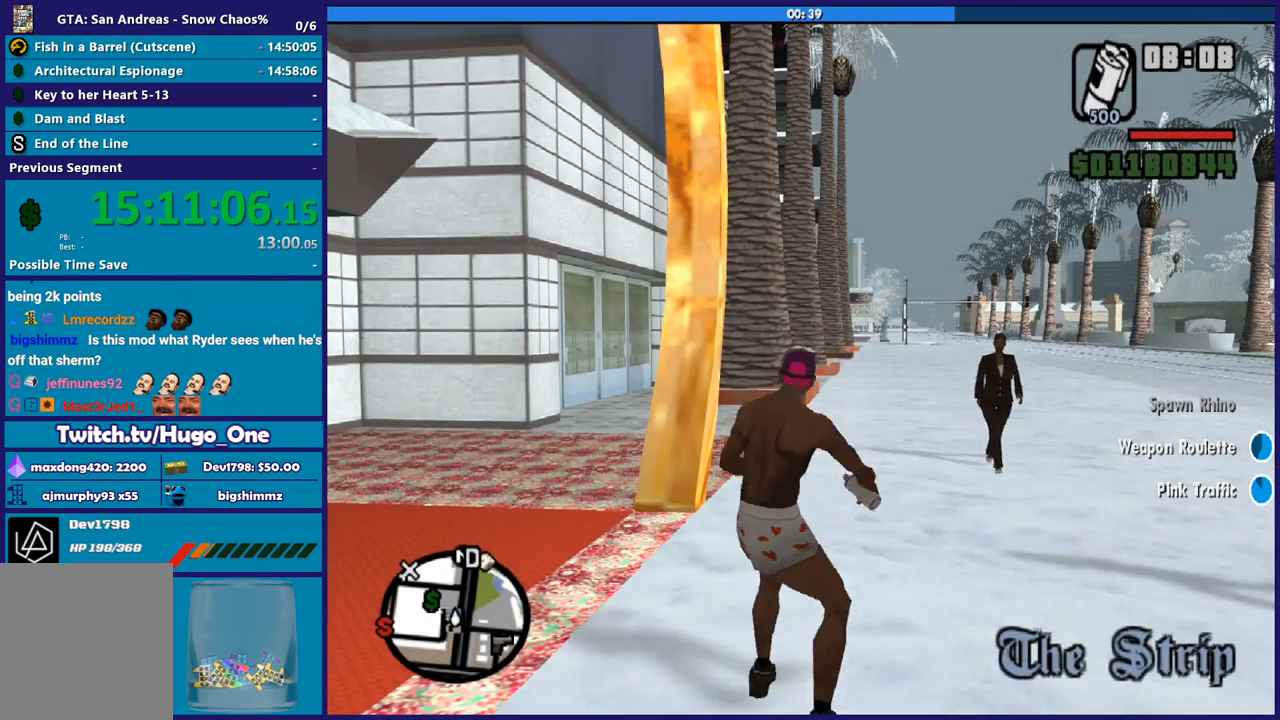
{"buttons": [], "left_stick": "center", "right_stick": "center", "button_events": []}
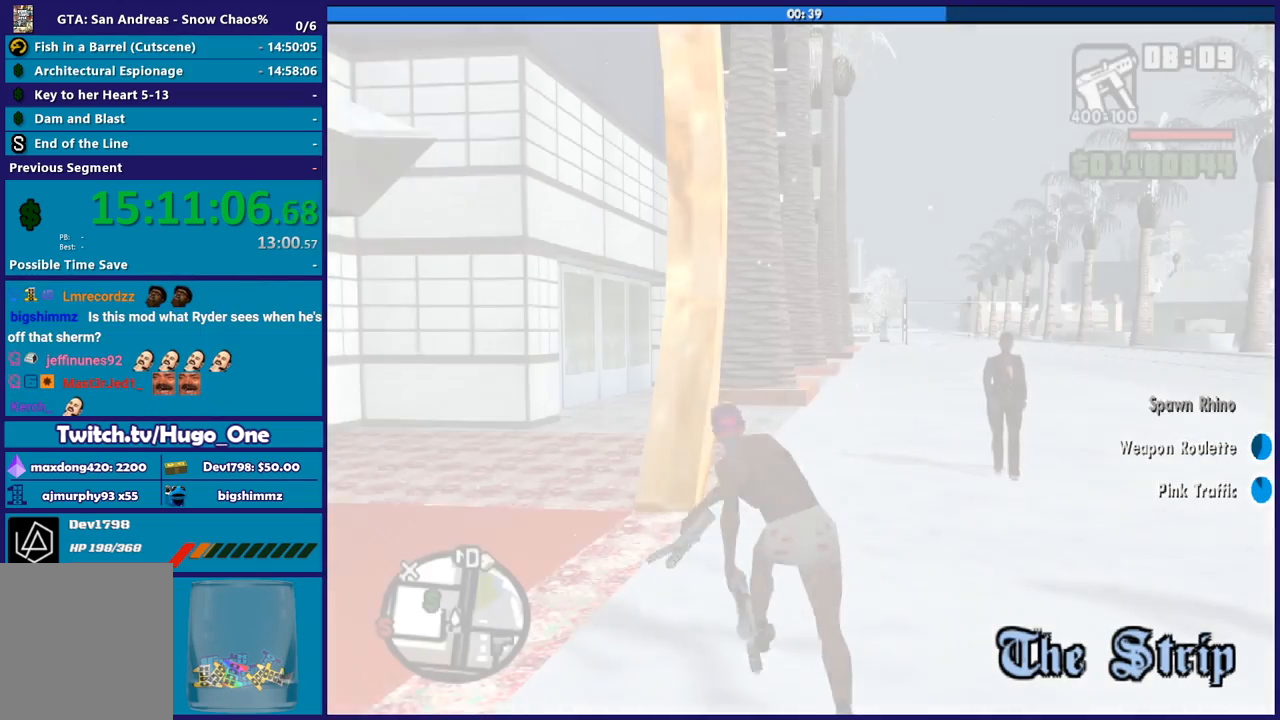
{"buttons": [], "left_stick": "center", "right_stick": "center", "button_events": []}
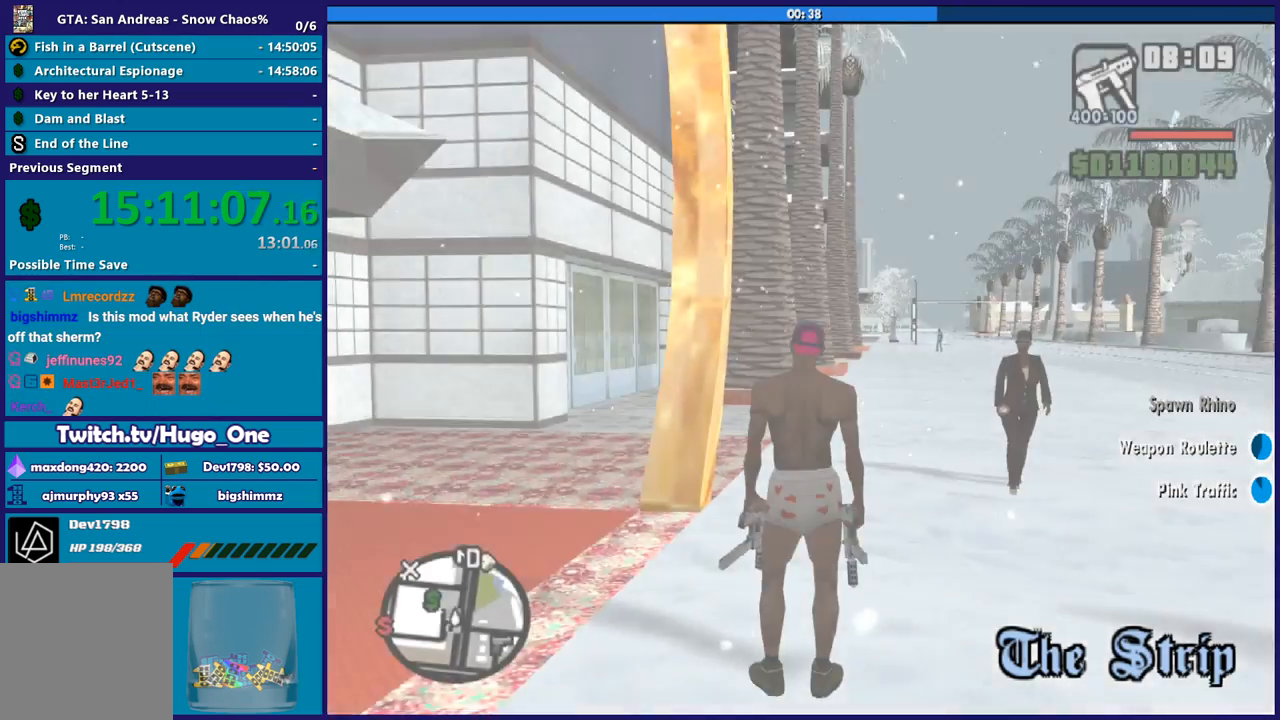
{"buttons": ["A"], "left_stick": "up-left", "right_stick": "center", "button_events": [[500, "A", "down"]]}
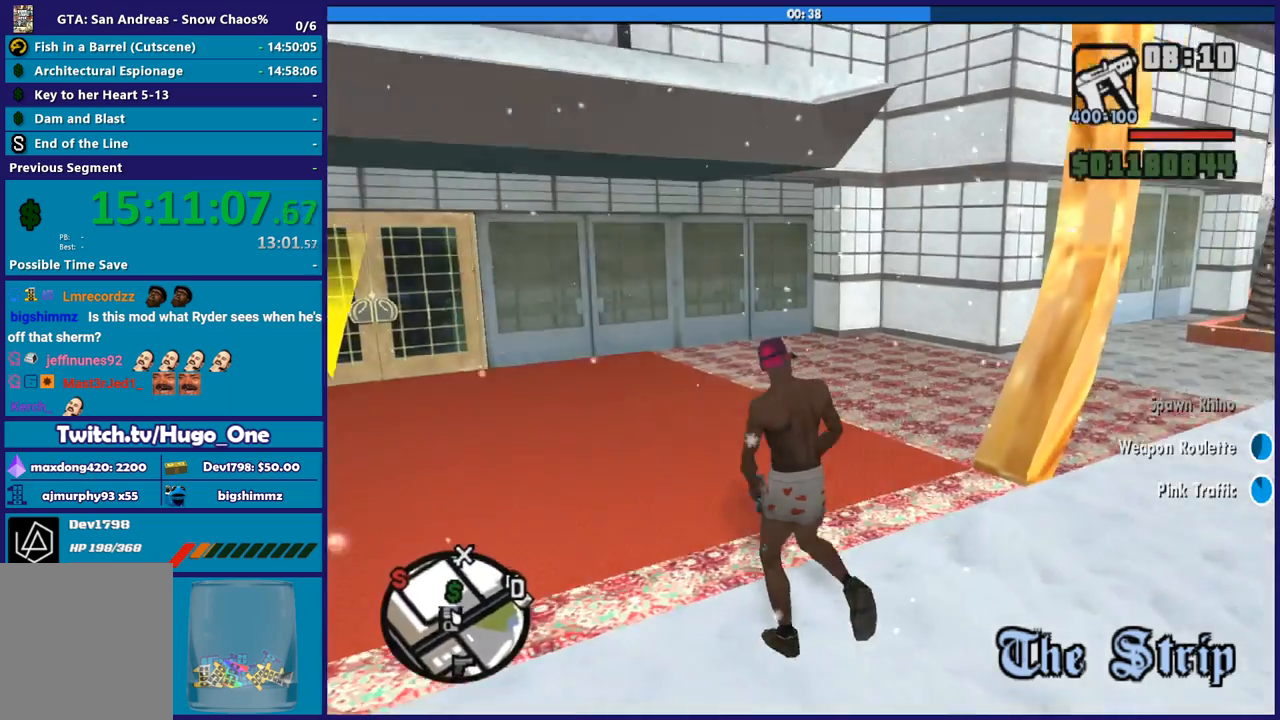
{"buttons": [], "left_stick": "up-left", "right_stick": "center", "button_events": [[134, "A", "up"], [201, "A", "down"], [301, "A", "up"], [401, "A", "down"], [501, "A", "up"]]}
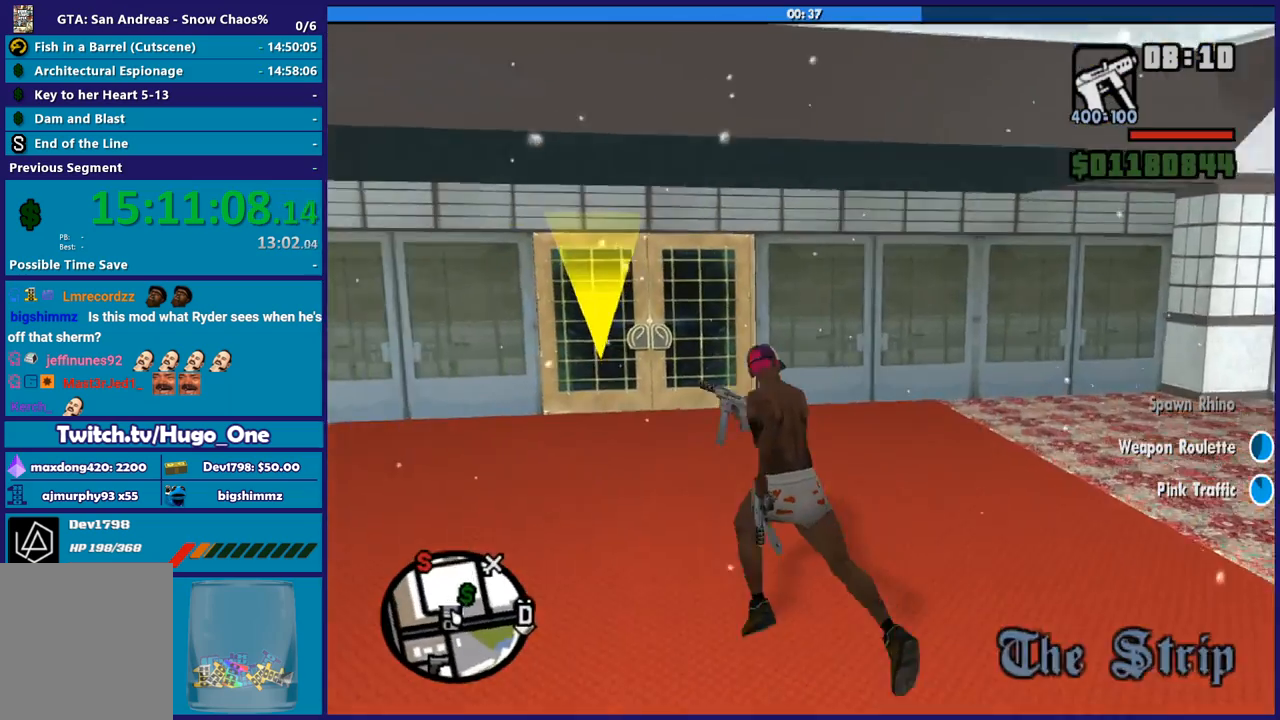
{"buttons": ["A"], "left_stick": "up", "right_stick": "center", "button_events": [[100, "A", "down"], [200, "A", "up"], [267, "A", "down"], [367, "A", "up"], [467, "A", "down"]]}
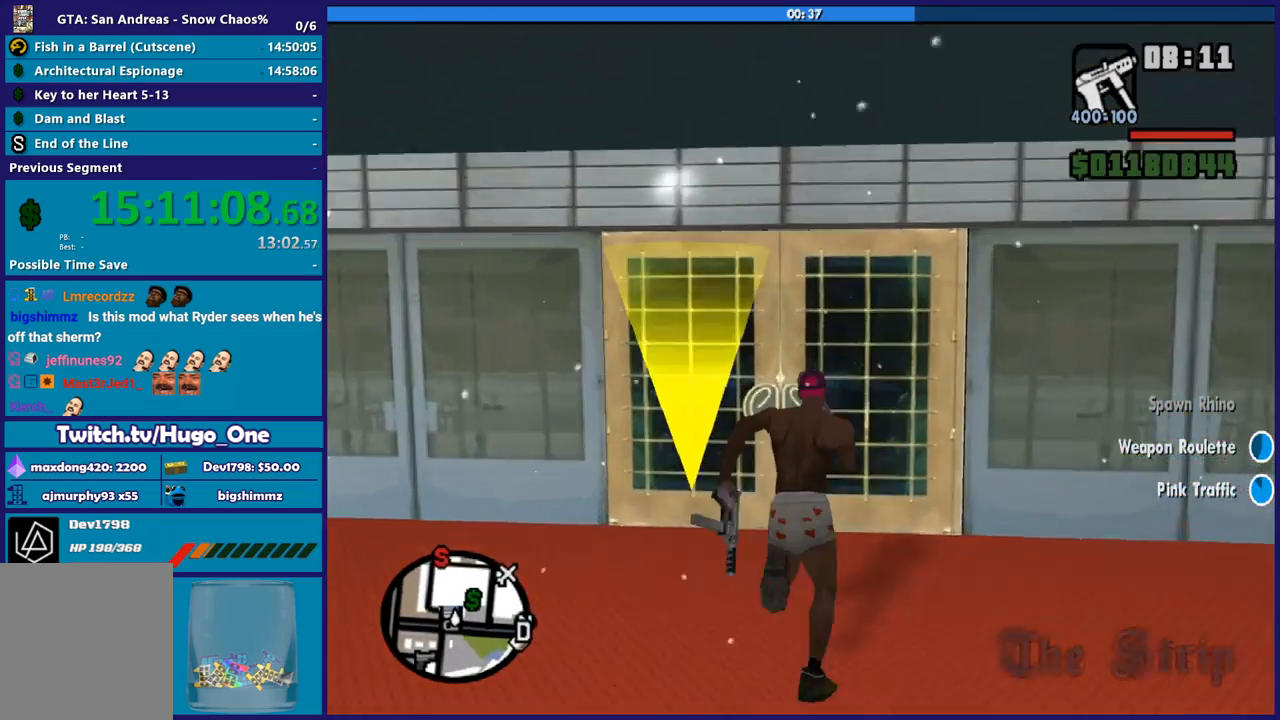
{"buttons": [], "left_stick": "center", "right_stick": "center", "button_events": [[67, "A", "up"], [167, "A", "down"], [301, "A", "up"], [367, "A", "down"], [468, "A", "up"]]}
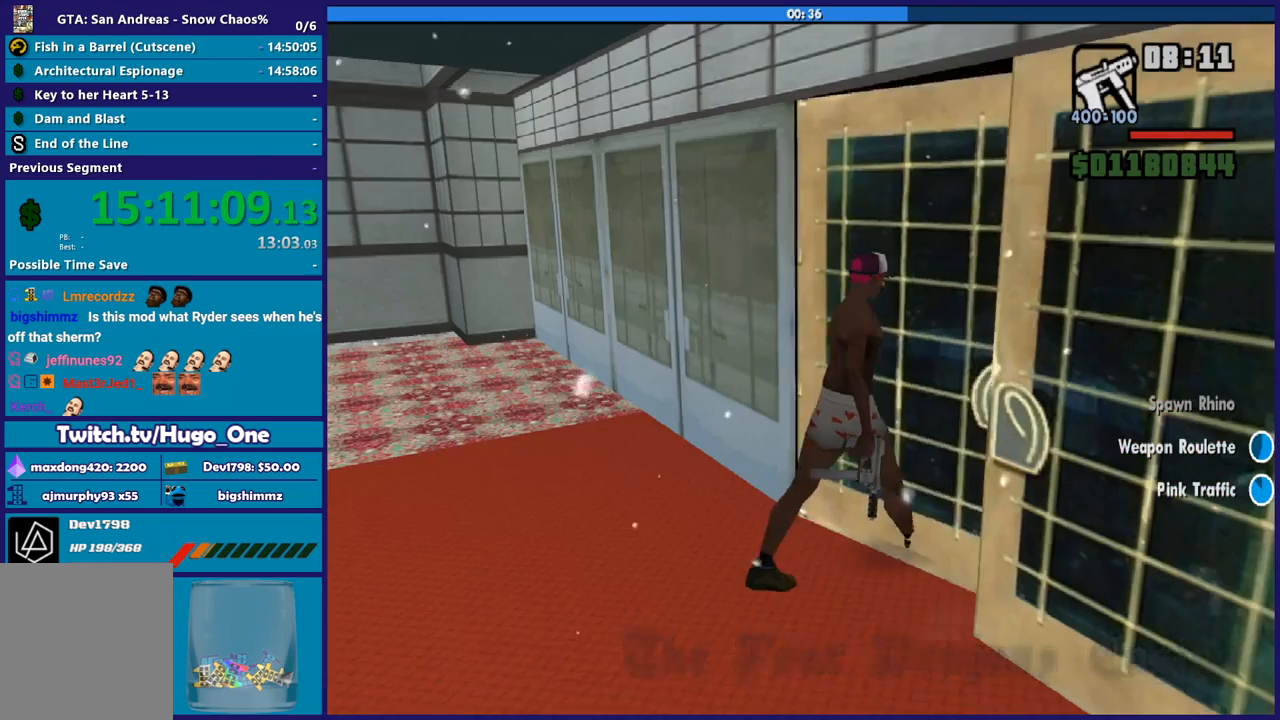
{"buttons": ["A"], "left_stick": "up", "right_stick": "center", "button_events": [[100, "A", "down"], [233, "A", "up"], [334, "A", "down"], [434, "A", "up"], [500, "A", "down"]]}
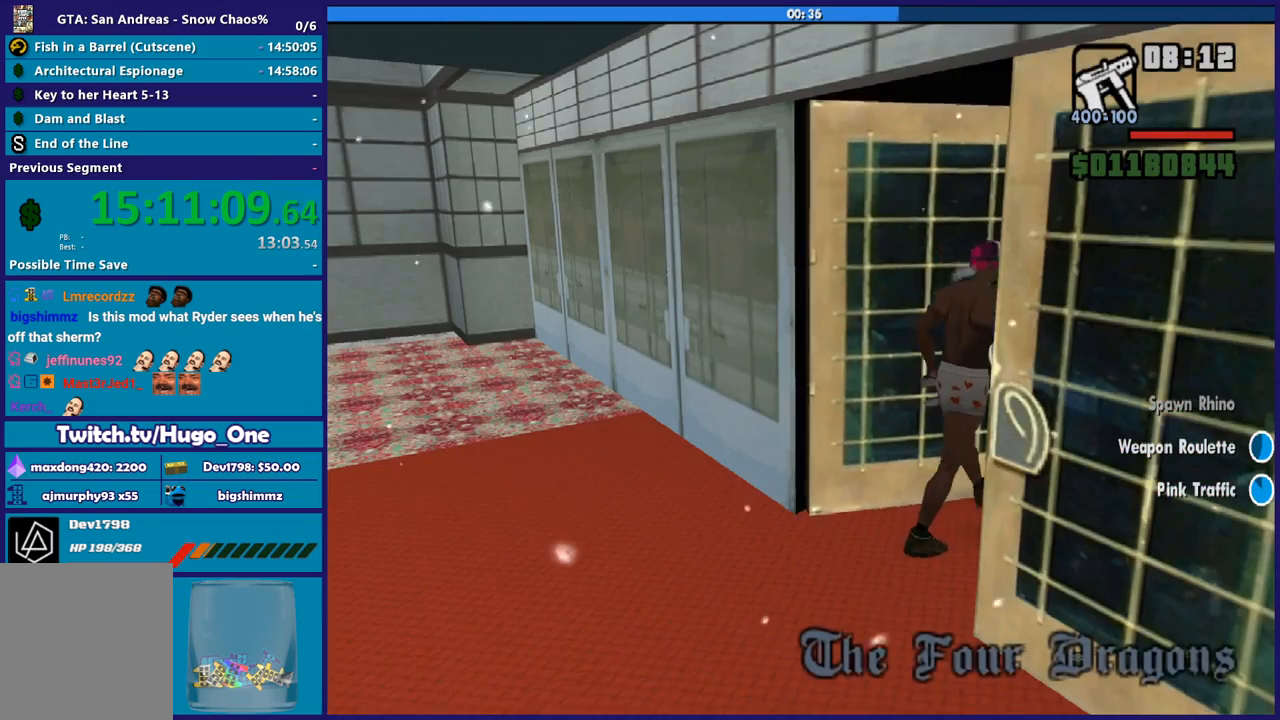
{"buttons": ["A"], "left_stick": "up", "right_stick": "center", "button_events": [[134, "A", "up"], [234, "A", "down"], [334, "A", "up"], [434, "A", "down"]]}
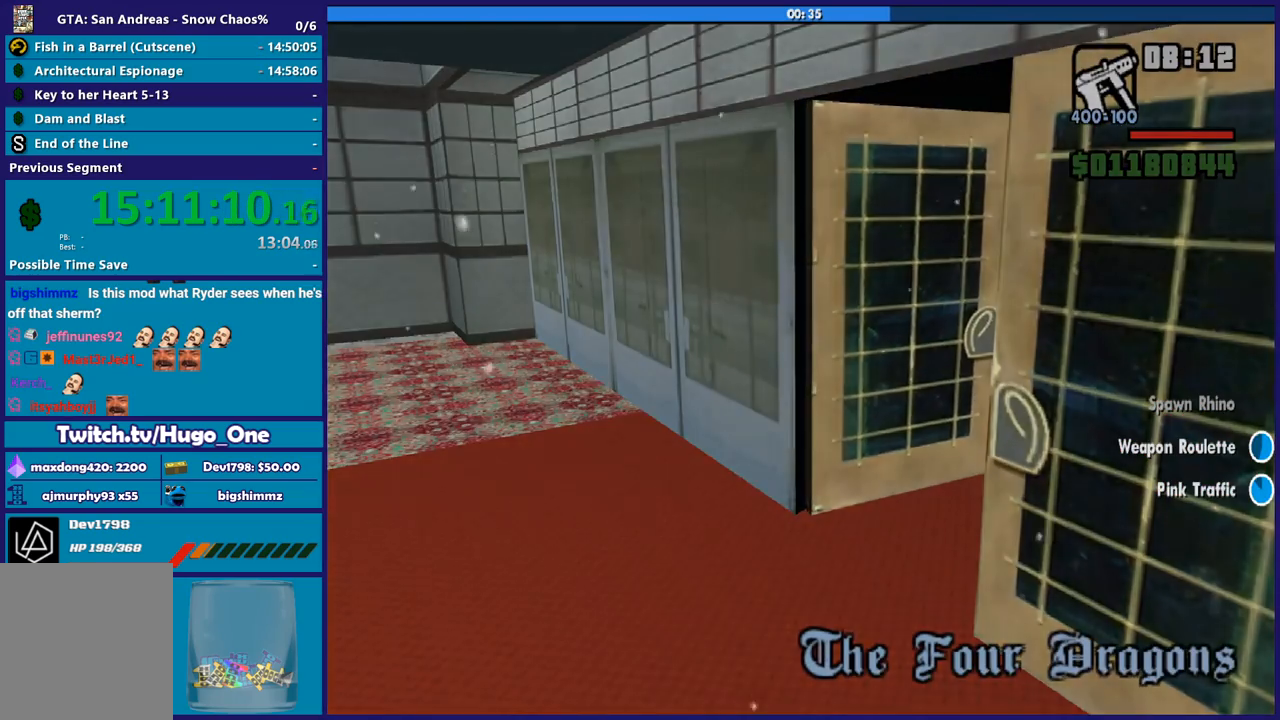
{"buttons": [], "left_stick": "up", "right_stick": "center", "button_events": [[33, "A", "up"], [133, "A", "down"], [233, "A", "up"], [334, "A", "down"], [434, "A", "up"]]}
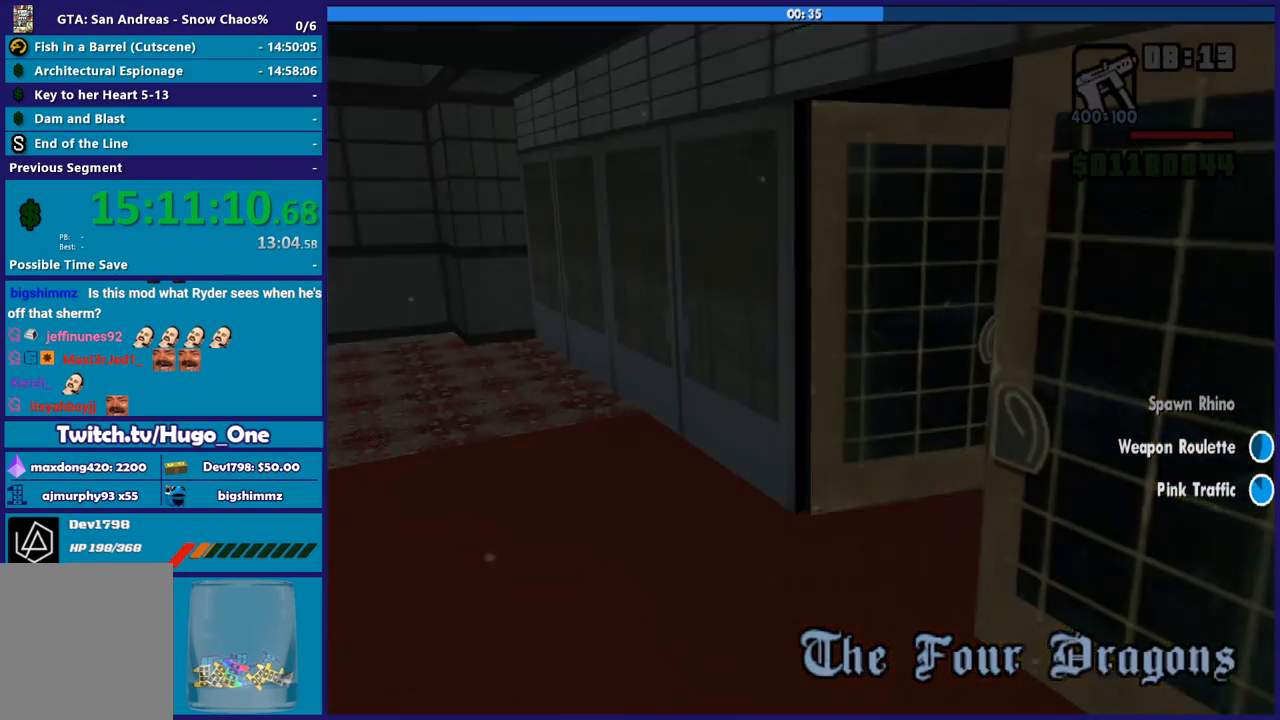
{"buttons": ["A"], "left_stick": "up", "right_stick": "center", "button_events": [[34, "A", "down"], [134, "A", "up"], [234, "A", "down"], [367, "A", "up"], [468, "A", "down"]]}
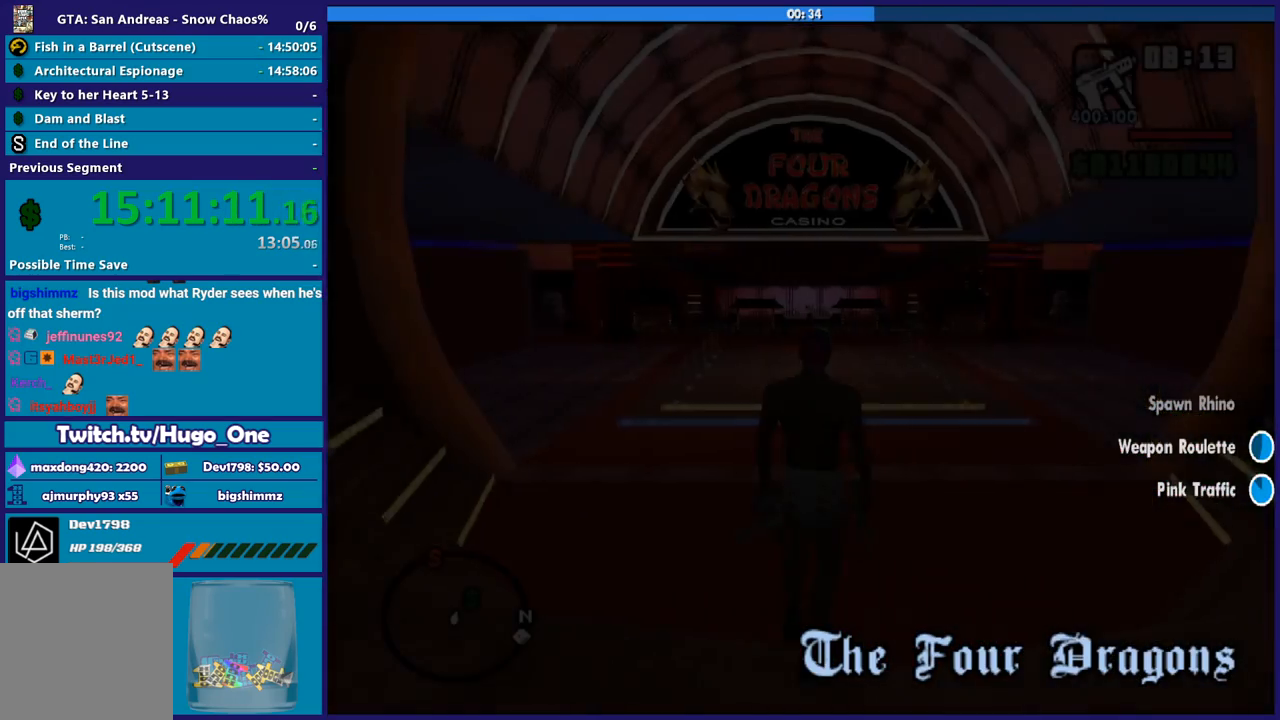
{"buttons": [], "left_stick": "up", "right_stick": "center", "button_events": [[67, "A", "up"], [167, "A", "down"], [267, "A", "up"], [367, "A", "down"], [467, "A", "up"]]}